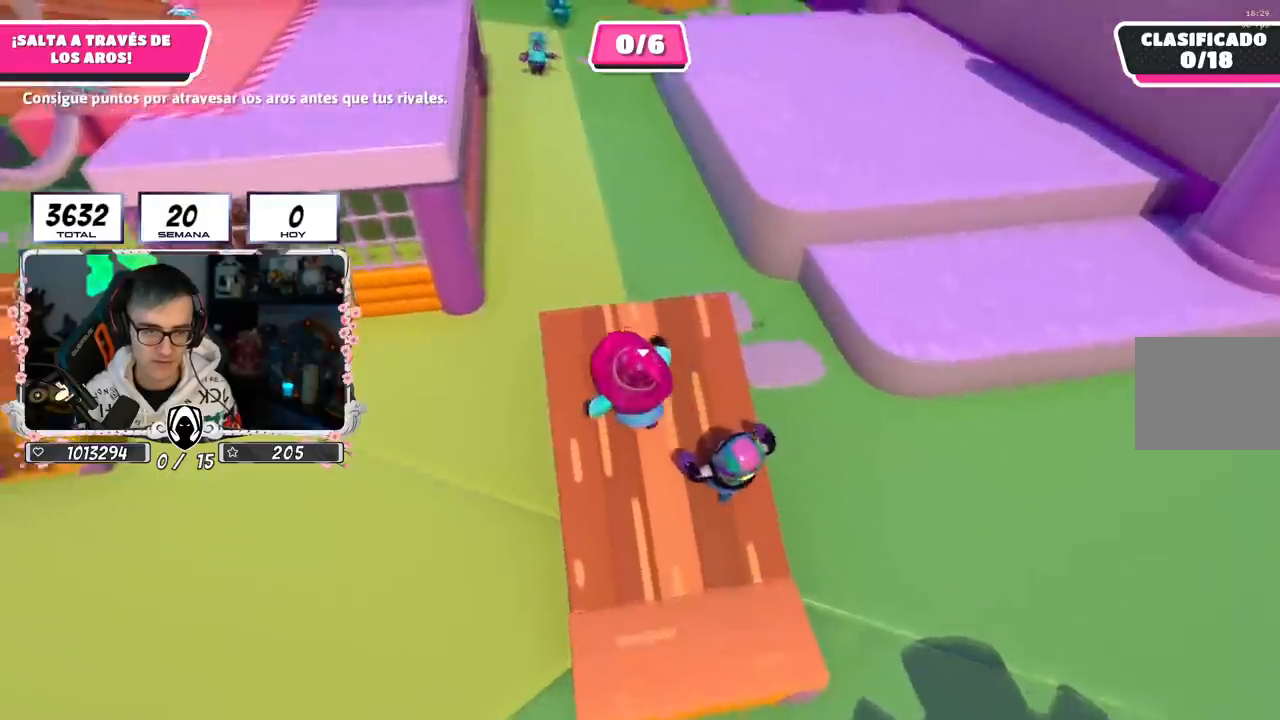
Gameplay with a controller (PlayStation layout); each line is a JSON object with the inputs held at the frame after it. "events" lists button and stick changes between this image and that frame as [ms after this image, input, new state], when the widget could be followed in between.
{"buttons": ["CROSS"], "left_stick": "up-left", "right_stick": "center", "events": [[283, "CROSS", "down"]]}
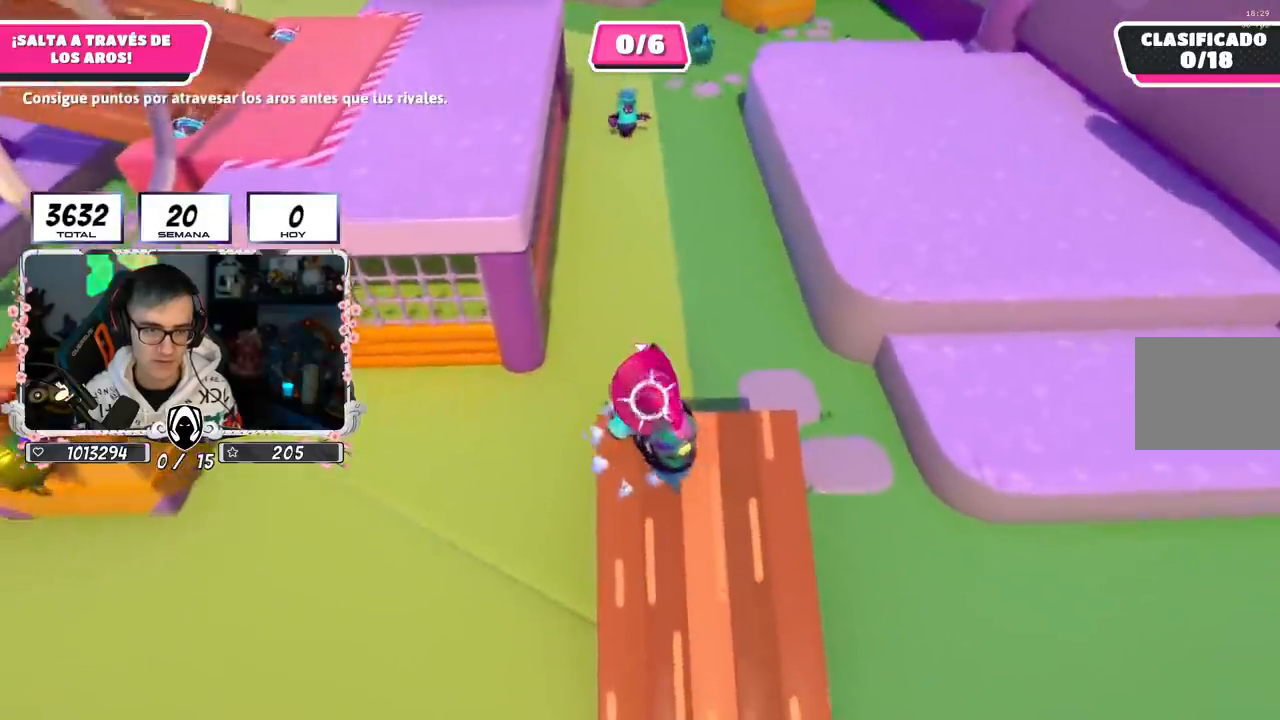
{"buttons": ["L2"], "left_stick": "down", "right_stick": "center", "events": [[134, "CROSS", "up"], [200, "CROSS", "down"], [417, "CROSS", "up"], [417, "L2", "down"], [451, "left_stick", "down"]]}
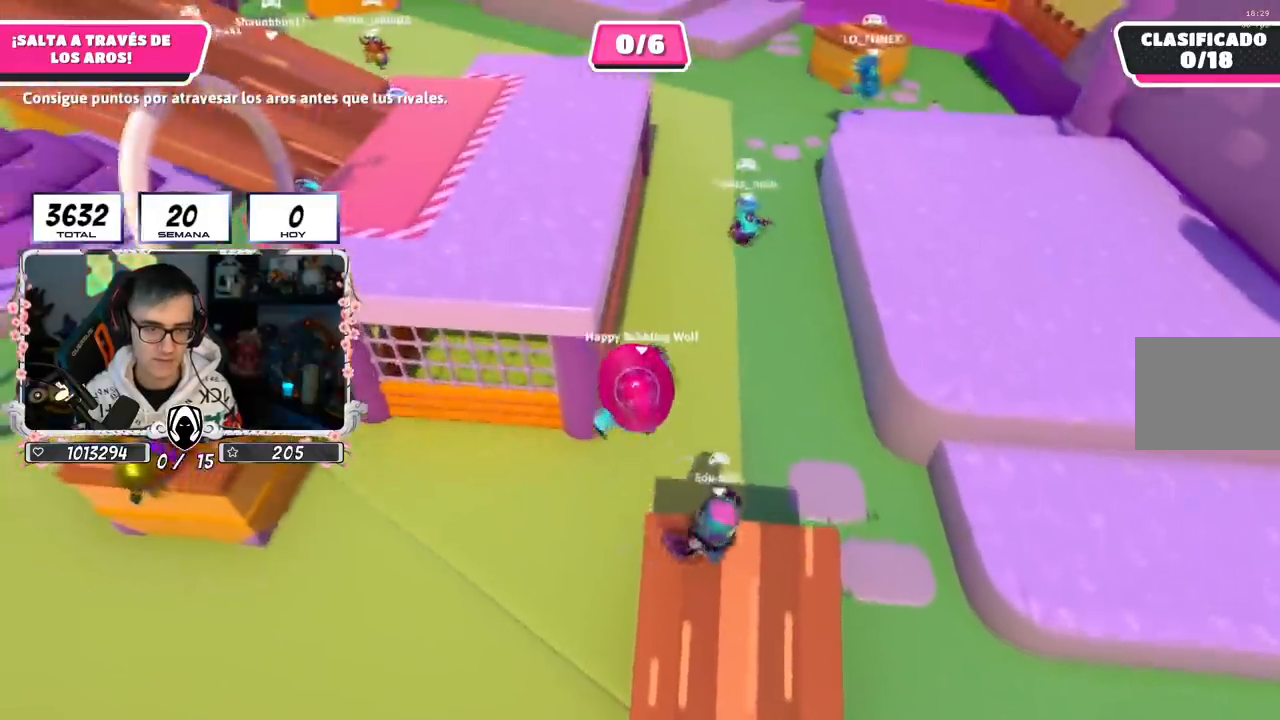
{"buttons": ["R2"], "left_stick": "down-left", "right_stick": "up-right", "events": [[16, "left_stick", "down-left"], [117, "L2", "up"], [283, "left_stick", "down-right"], [383, "R2", "down"], [467, "left_stick", "down-left"], [500, "right_stick", "up-right"]]}
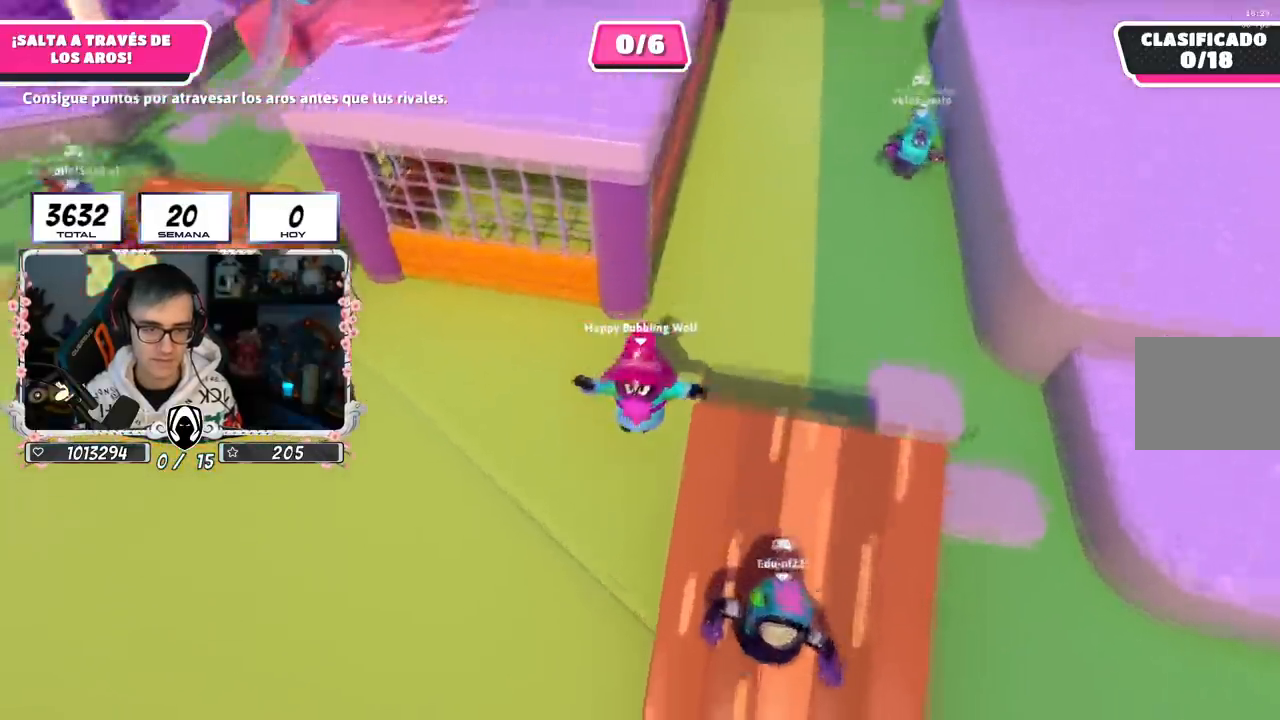
{"buttons": [], "left_stick": "right", "right_stick": "center", "events": [[100, "R2", "up"], [251, "right_stick", "center"], [267, "left_stick", "down"], [484, "left_stick", "right"]]}
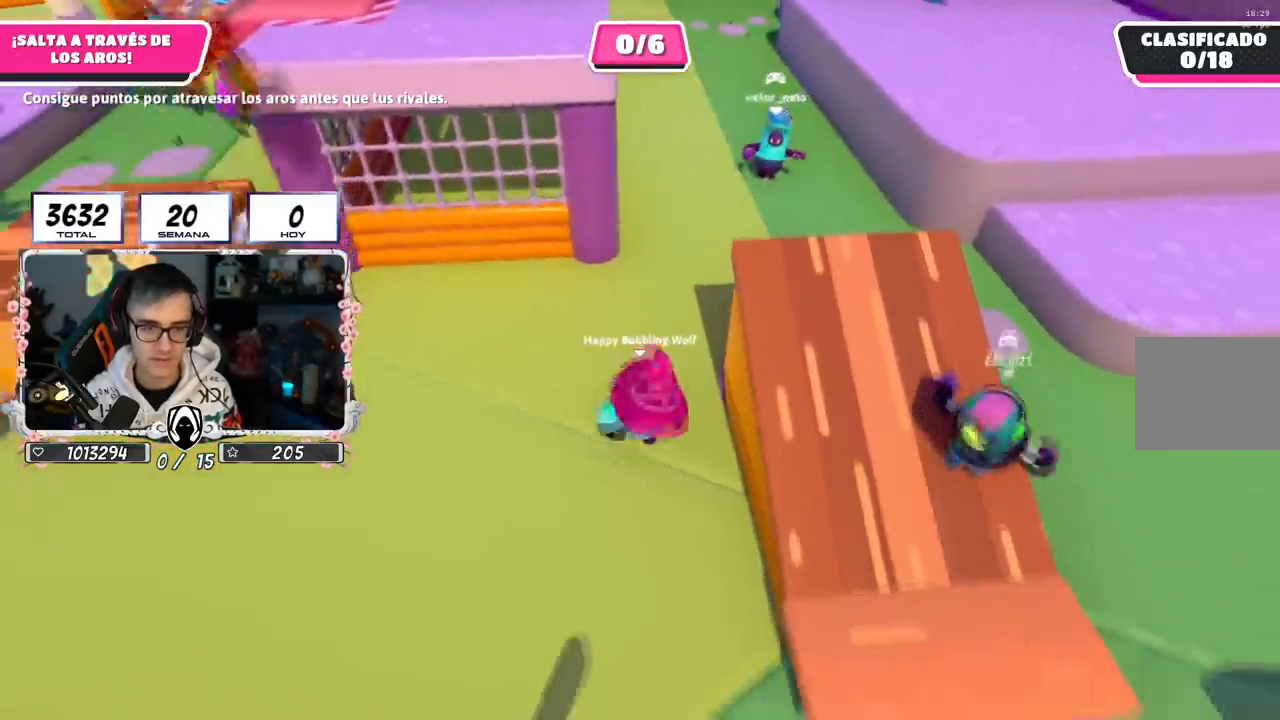
{"buttons": [], "left_stick": "up", "right_stick": "center", "events": [[133, "CROSS", "down"], [317, "CROSS", "up"], [350, "left_stick", "up"]]}
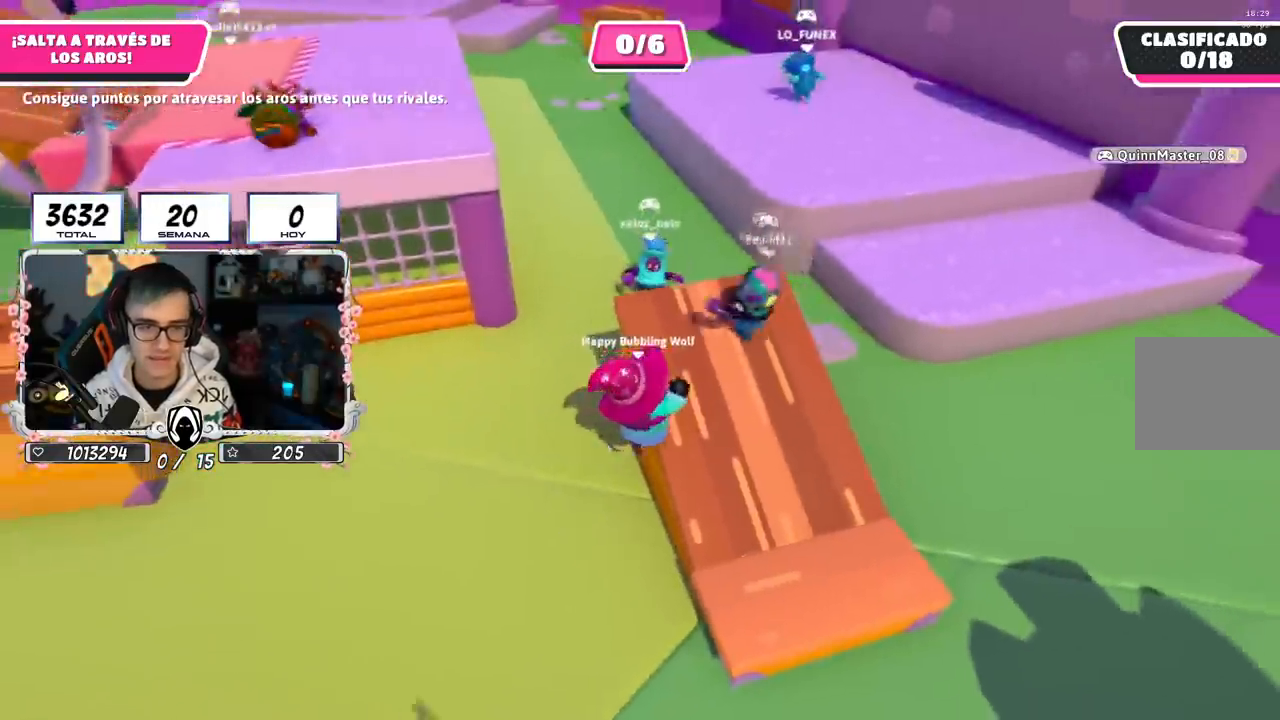
{"buttons": [], "left_stick": "down-right", "right_stick": "center", "events": [[34, "R2", "down"], [34, "right_stick", "up-left"], [50, "R1", "down"], [184, "right_stick", "center"], [217, "left_stick", "right"], [234, "R1", "up"], [251, "R2", "up"], [301, "left_stick", "down-right"]]}
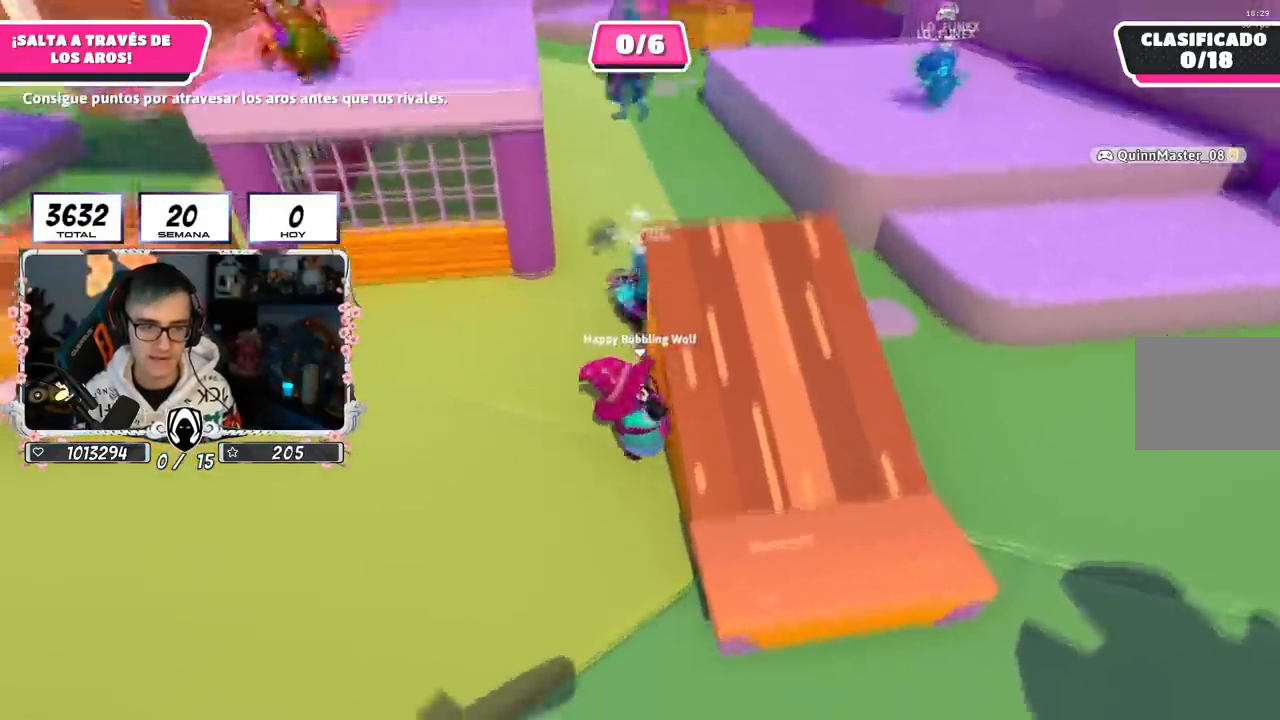
{"buttons": [], "left_stick": "right", "right_stick": "center", "events": [[33, "right_stick", "up-left"], [83, "left_stick", "down-left"], [100, "right_stick", "center"], [200, "left_stick", "right"], [217, "CROSS", "down"], [417, "CROSS", "up"]]}
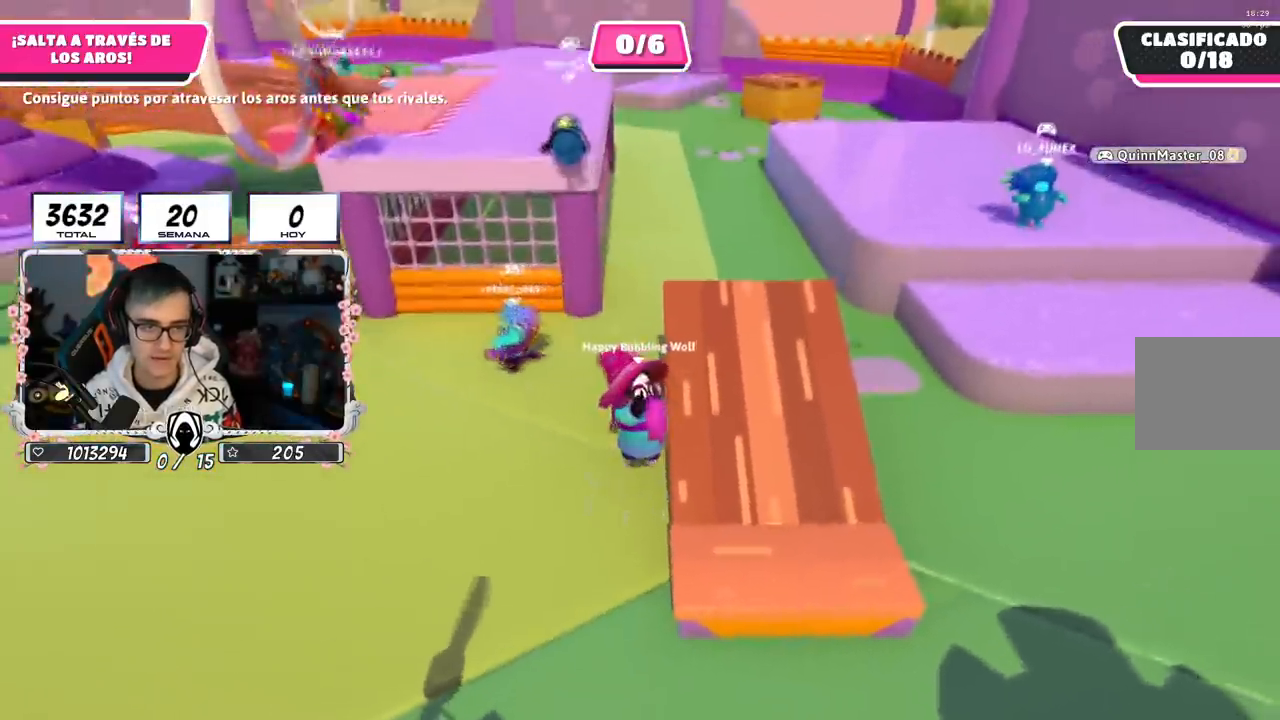
{"buttons": [], "left_stick": "up", "right_stick": "center", "events": [[167, "right_stick", "up-left"], [234, "left_stick", "up-right"], [384, "right_stick", "center"], [434, "left_stick", "up"]]}
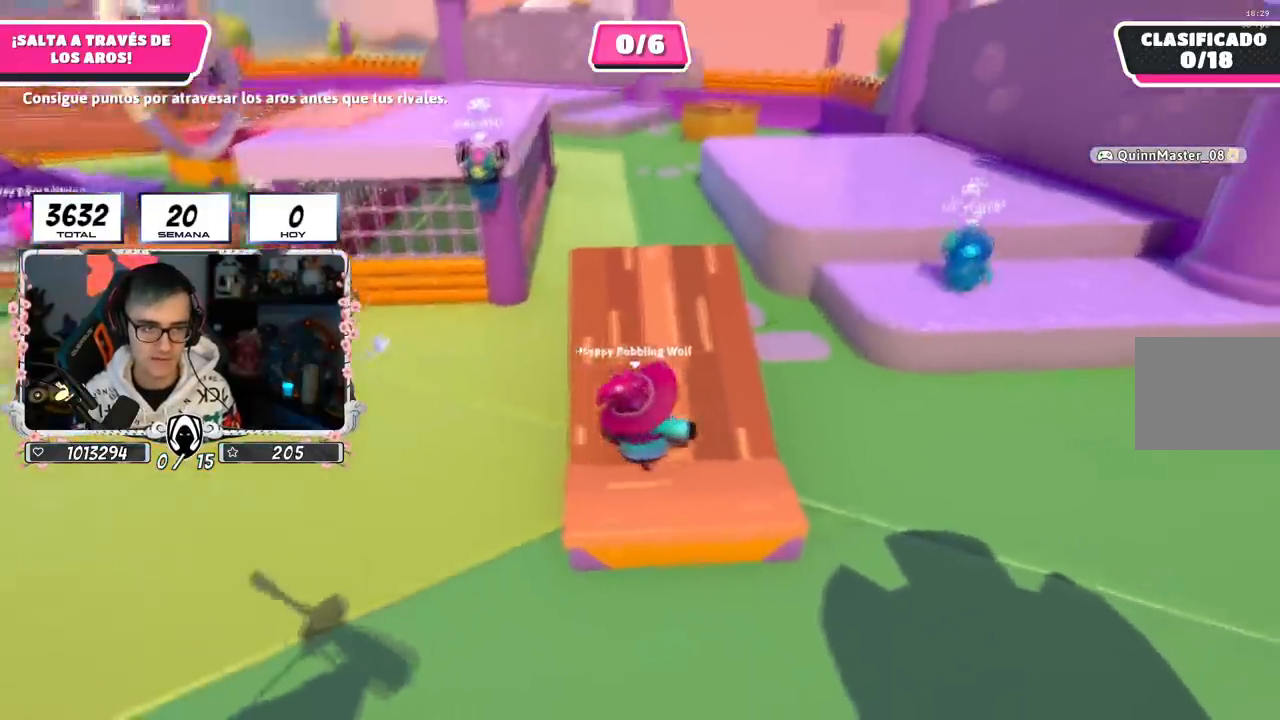
{"buttons": [], "left_stick": "up", "right_stick": "center", "events": [[66, "right_stick", "down-left"], [500, "right_stick", "center"]]}
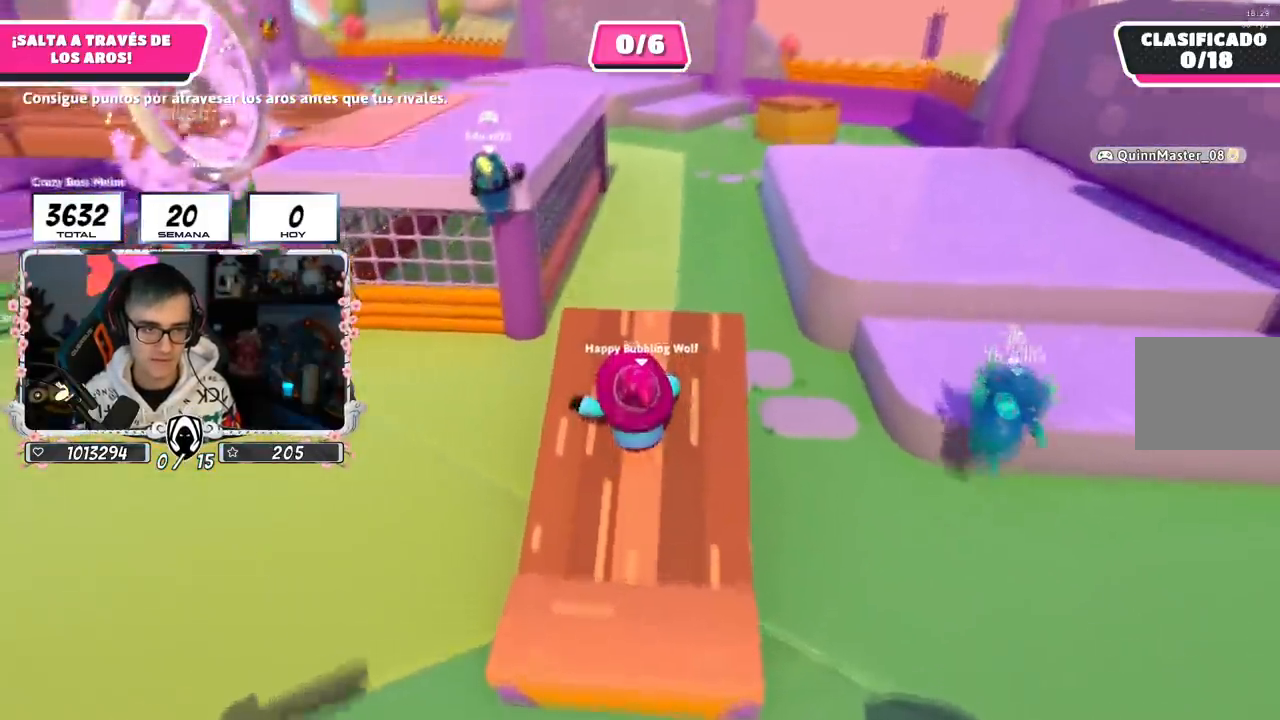
{"buttons": ["CROSS"], "left_stick": "up", "right_stick": "center", "events": [[384, "CROSS", "down"]]}
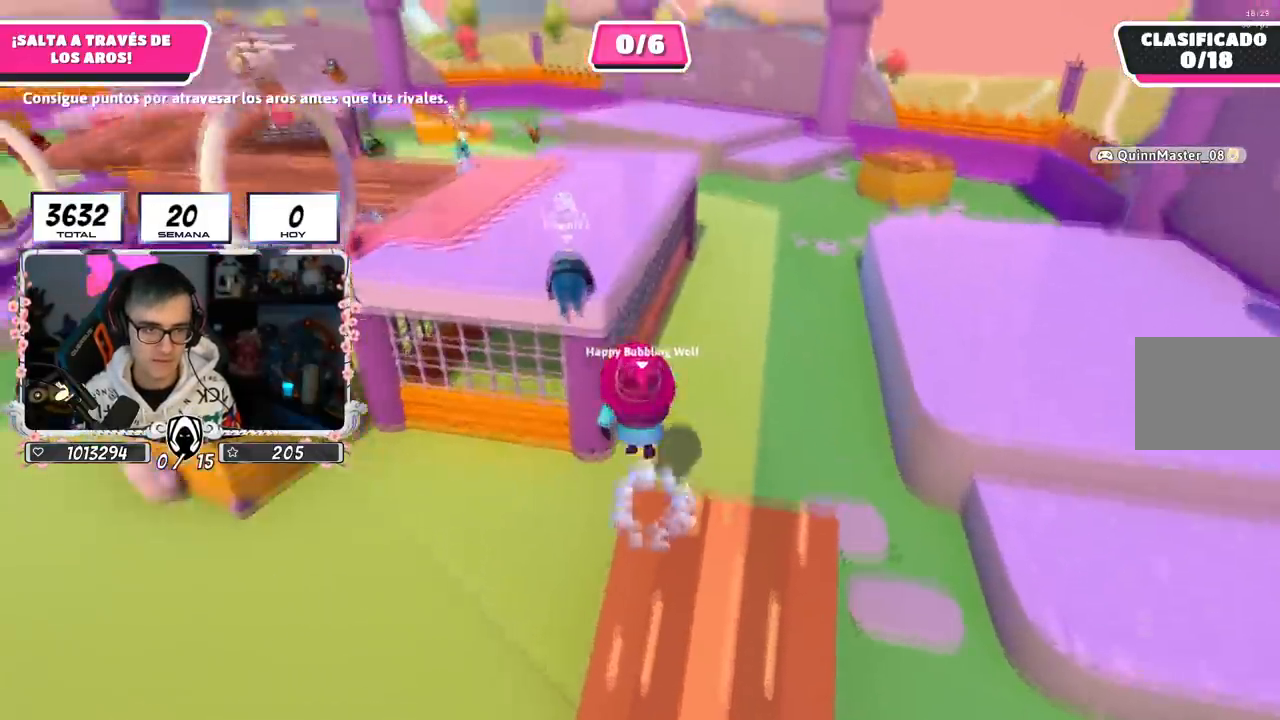
{"buttons": ["SQUARE"], "left_stick": "up", "right_stick": "center", "events": [[167, "CROSS", "up"], [267, "SQUARE", "down"]]}
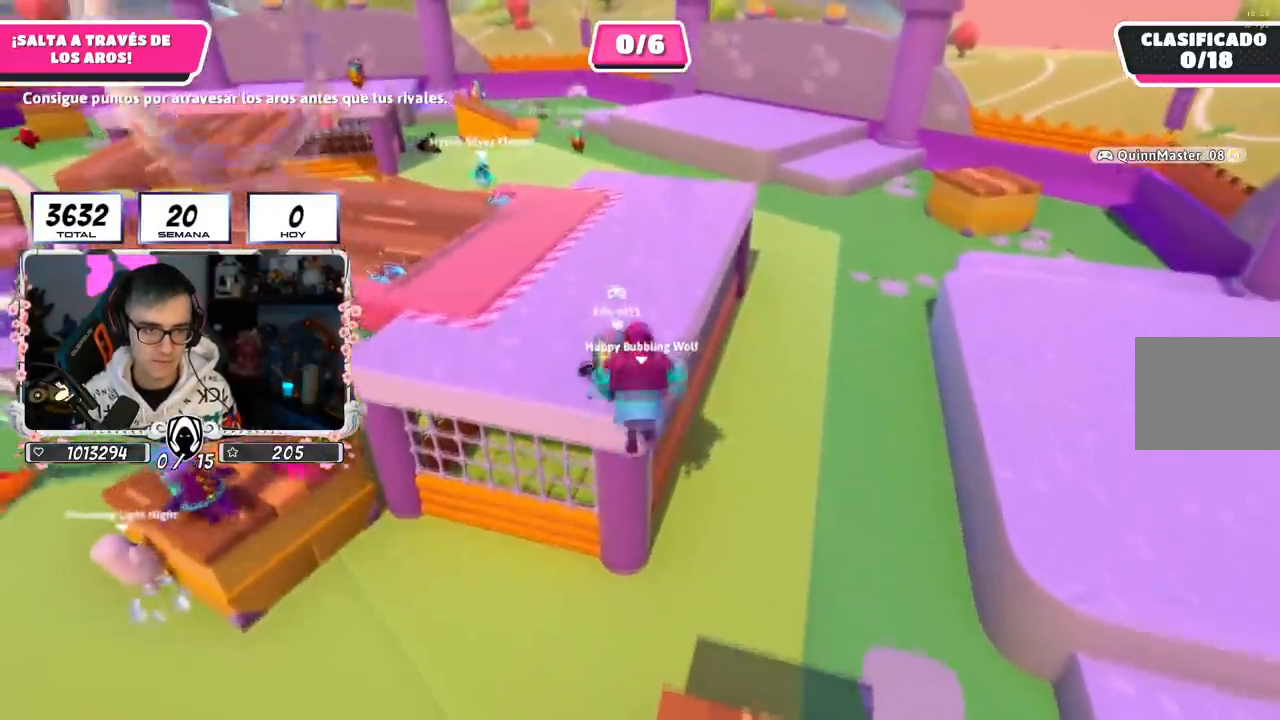
{"buttons": [], "left_stick": "up-left", "right_stick": "up-left", "events": [[17, "SQUARE", "up"], [200, "right_stick", "up-left"], [251, "left_stick", "up-left"]]}
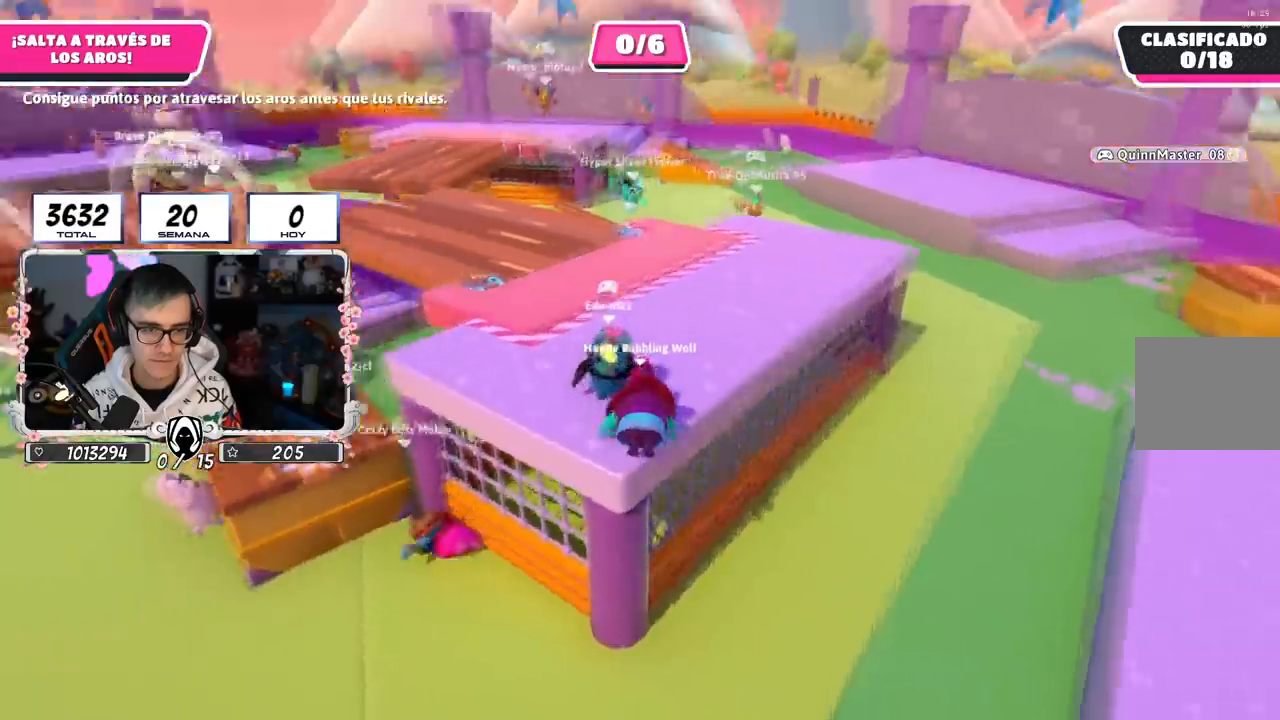
{"buttons": [], "left_stick": "up", "right_stick": "center", "events": [[16, "right_stick", "center"], [283, "left_stick", "up"]]}
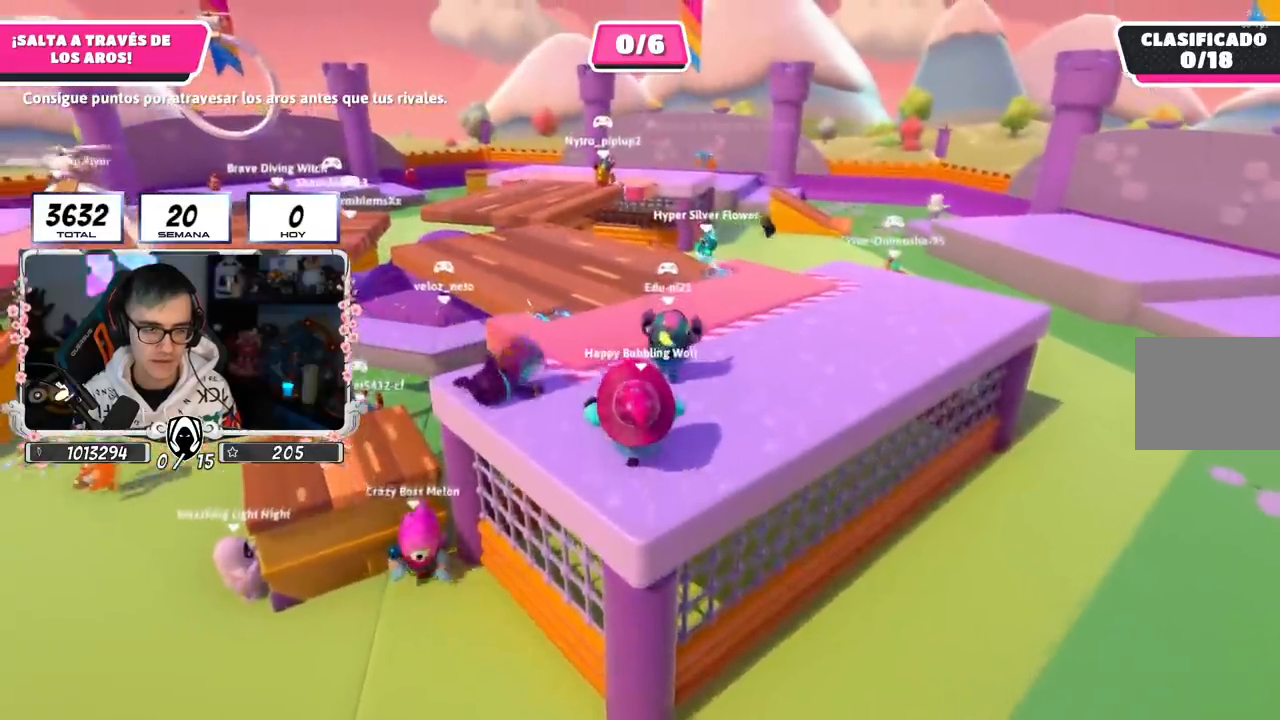
{"buttons": [], "left_stick": "up", "right_stick": "center", "events": []}
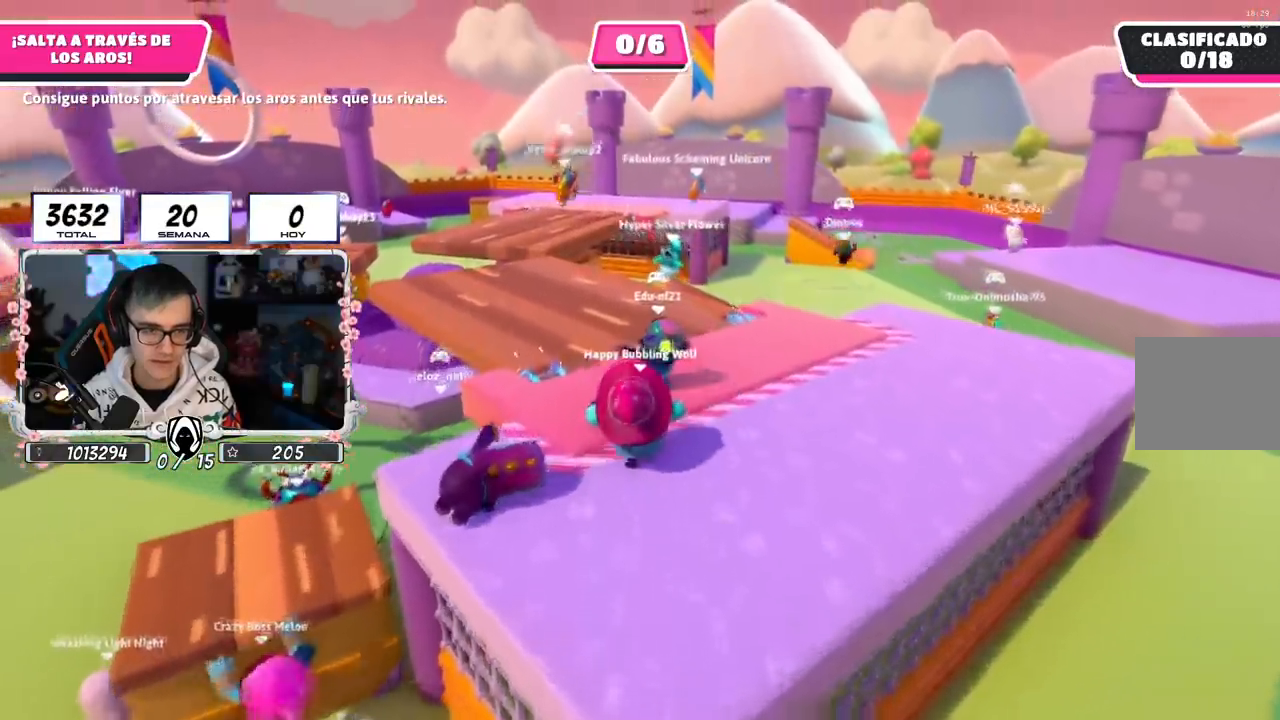
{"buttons": [], "left_stick": "up", "right_stick": "down-left", "events": [[167, "right_stick", "down"], [250, "L2", "down"], [317, "right_stick", "center"], [417, "right_stick", "down-left"], [434, "L2", "up"]]}
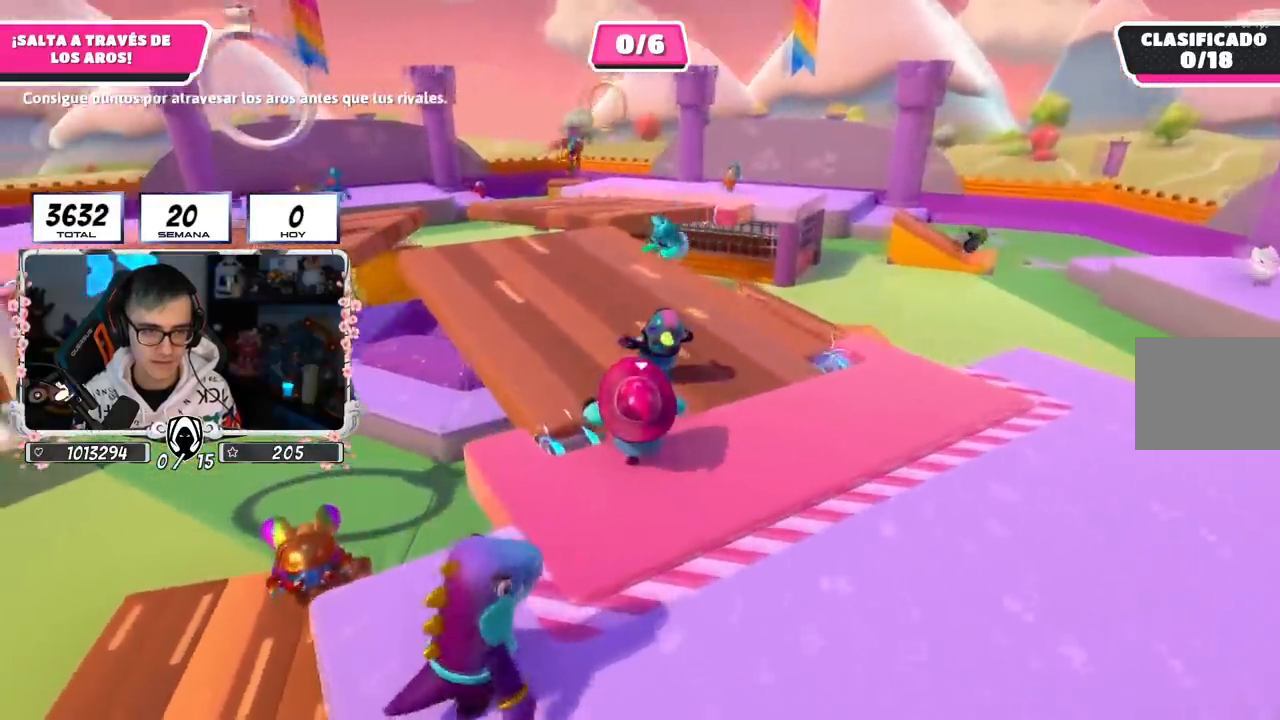
{"buttons": [], "left_stick": "up", "right_stick": "down-left", "events": [[67, "right_stick", "center"], [167, "right_stick", "left"], [317, "right_stick", "down-left"]]}
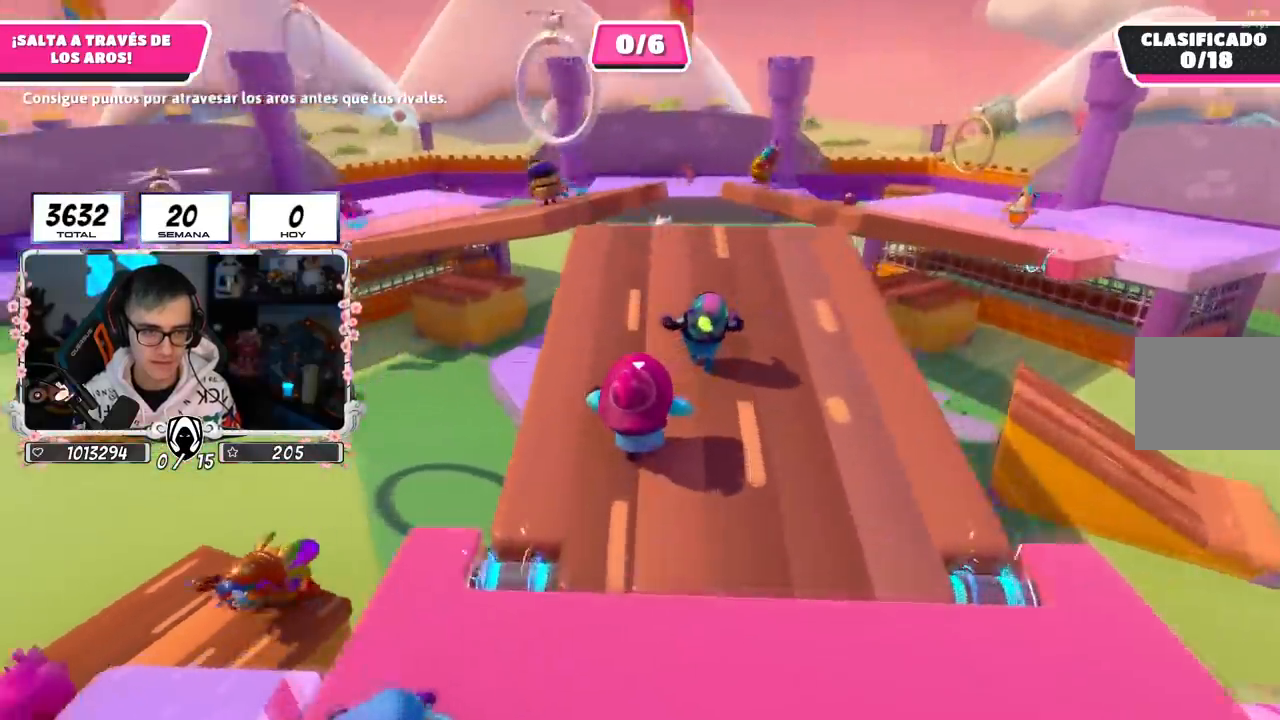
{"buttons": [], "left_stick": "up-right", "right_stick": "center", "events": [[317, "right_stick", "center"], [500, "left_stick", "up-right"]]}
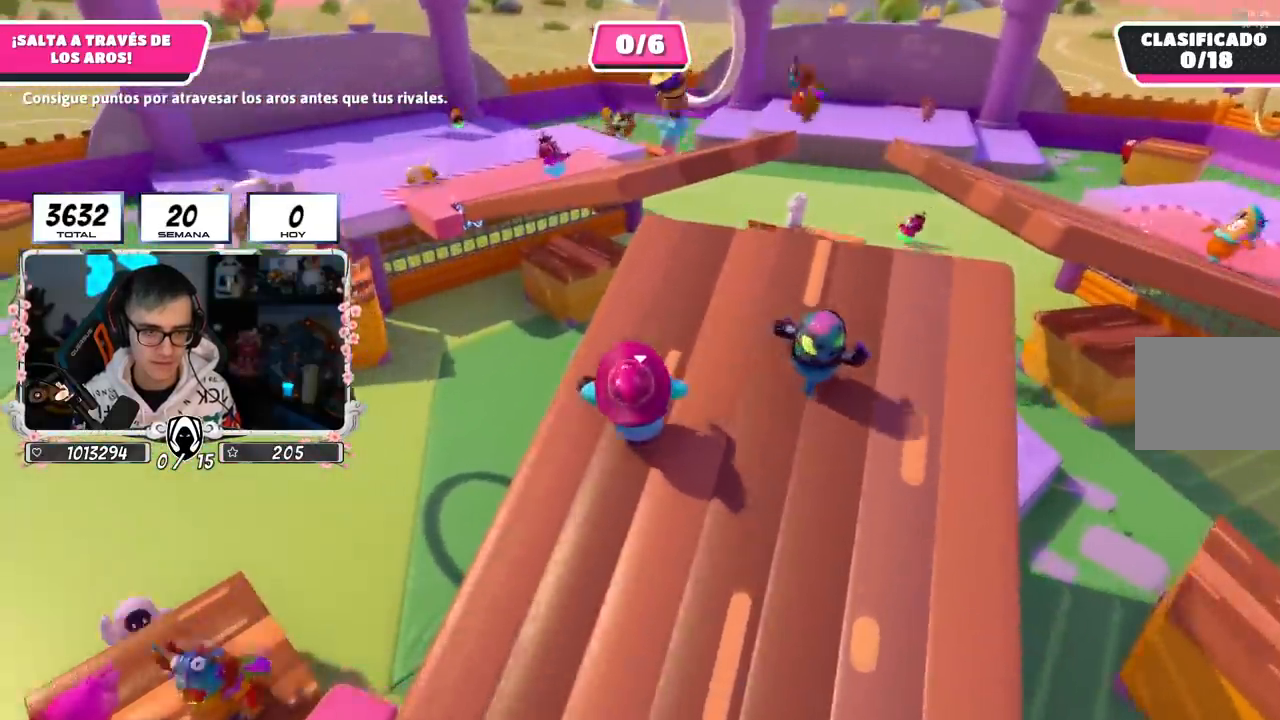
{"buttons": [], "left_stick": "up-left", "right_stick": "center", "events": [[134, "right_stick", "left"], [217, "left_stick", "up-left"], [284, "right_stick", "center"]]}
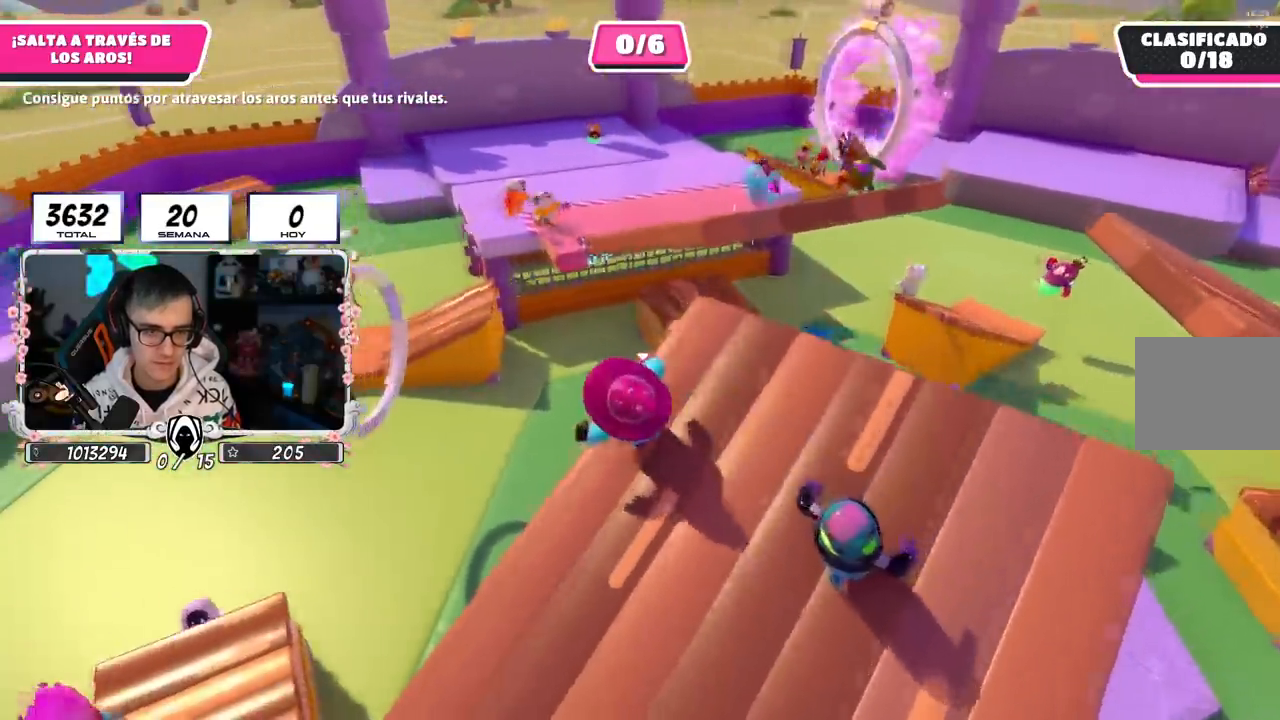
{"buttons": [], "left_stick": "up-left", "right_stick": "center", "events": [[83, "CROSS", "down"], [417, "CROSS", "up"]]}
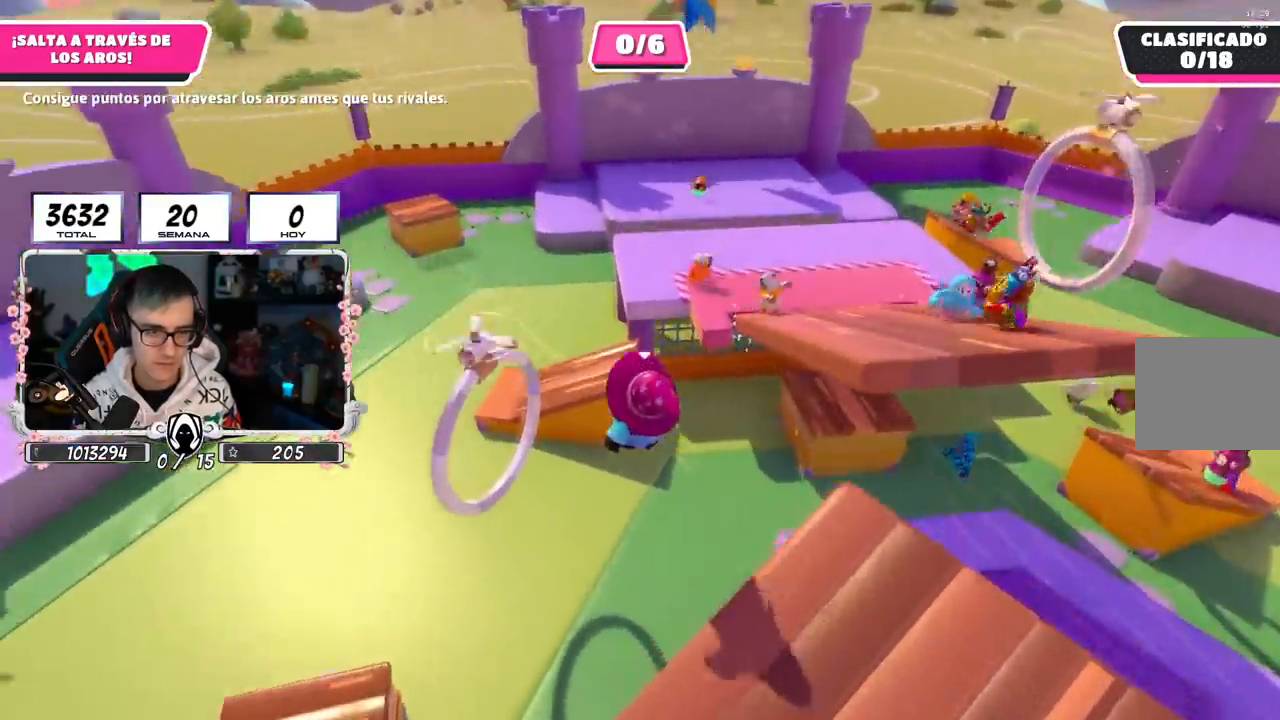
{"buttons": ["SQUARE"], "left_stick": "up-left", "right_stick": "center", "events": [[301, "SQUARE", "down"]]}
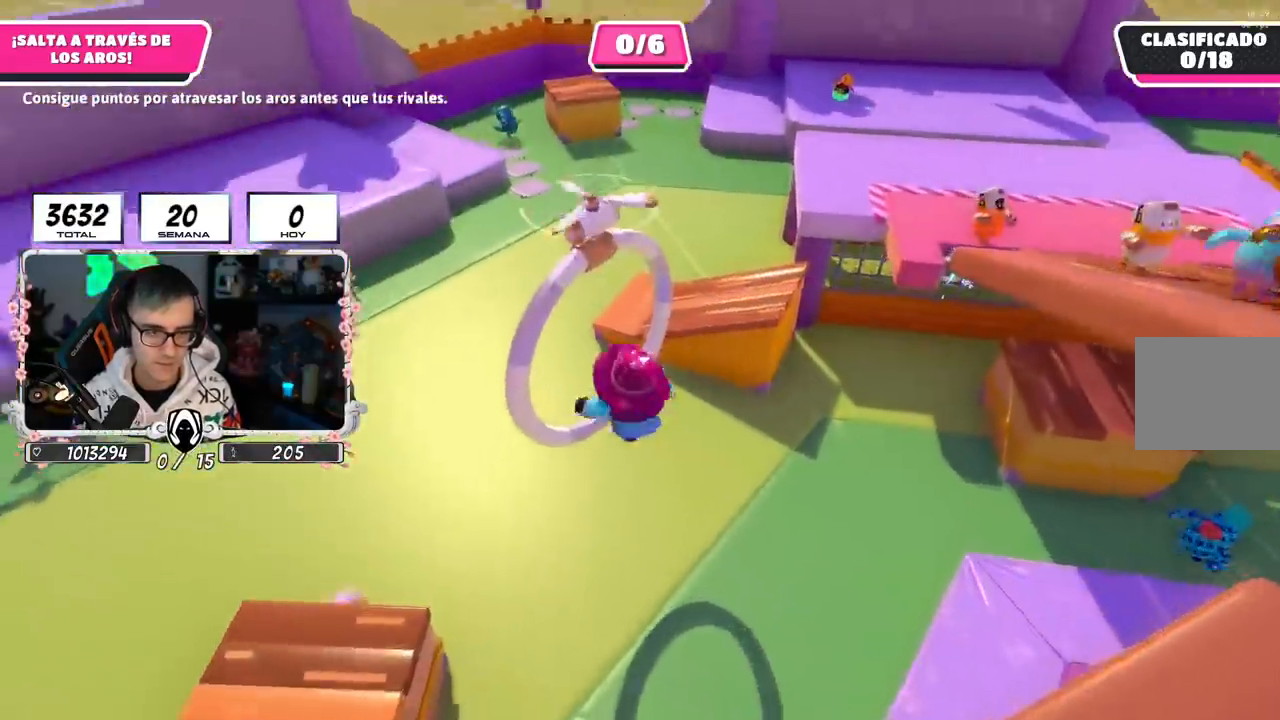
{"buttons": [], "left_stick": "up", "right_stick": "up-right", "events": [[50, "SQUARE", "up"], [333, "right_stick", "up-left"], [434, "left_stick", "up"], [434, "right_stick", "up-right"]]}
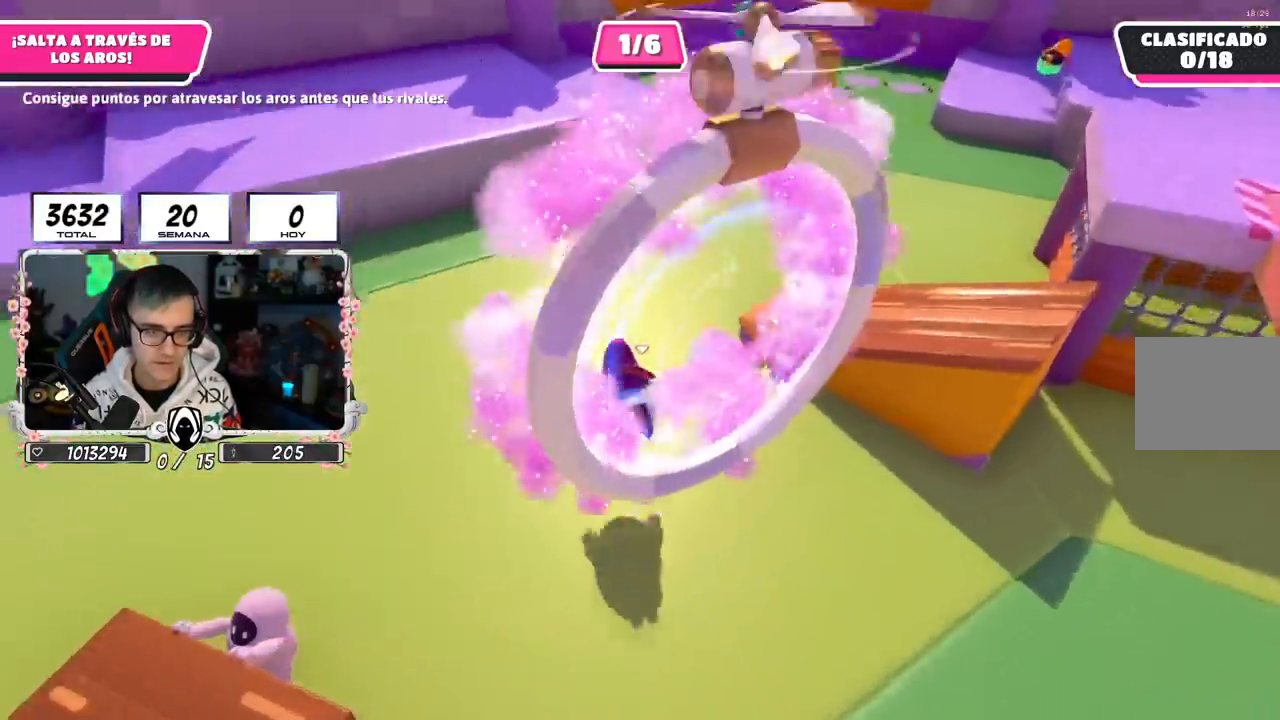
{"buttons": [], "left_stick": "up", "right_stick": "center", "events": [[34, "left_stick", "up-right"], [251, "left_stick", "up"], [401, "right_stick", "center"]]}
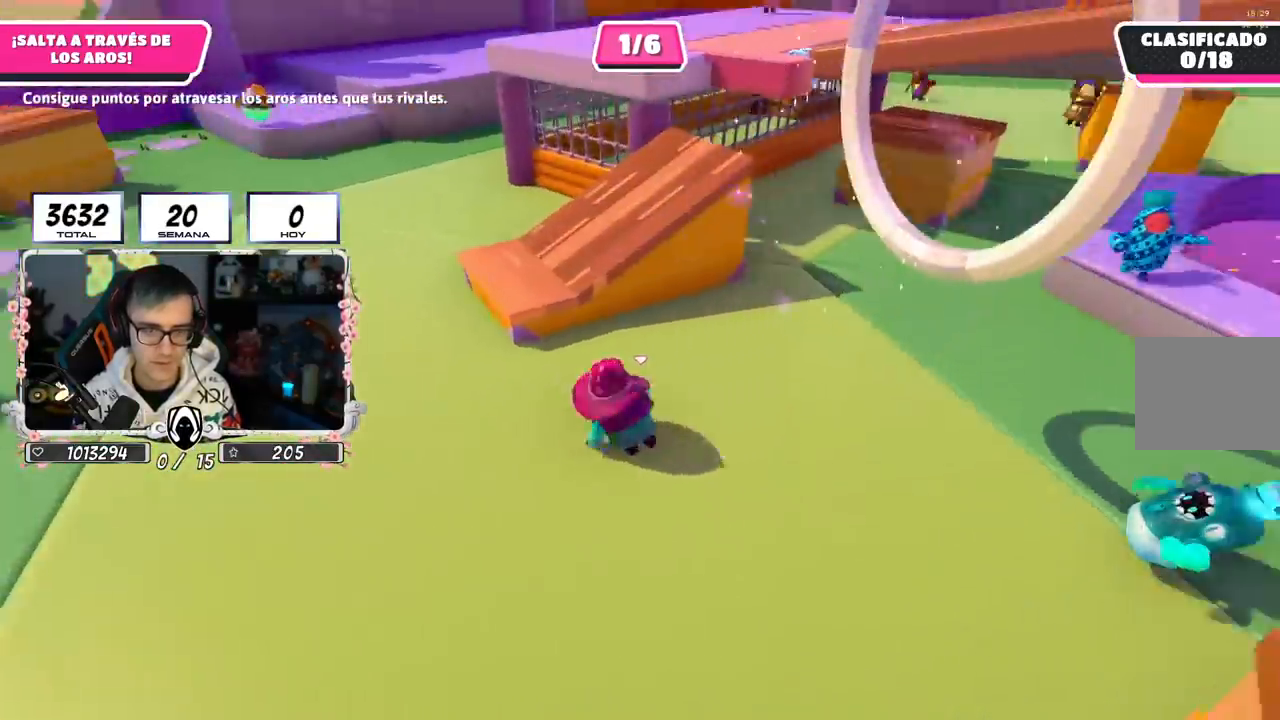
{"buttons": ["CROSS"], "left_stick": "up", "right_stick": "center", "events": [[500, "CROSS", "down"]]}
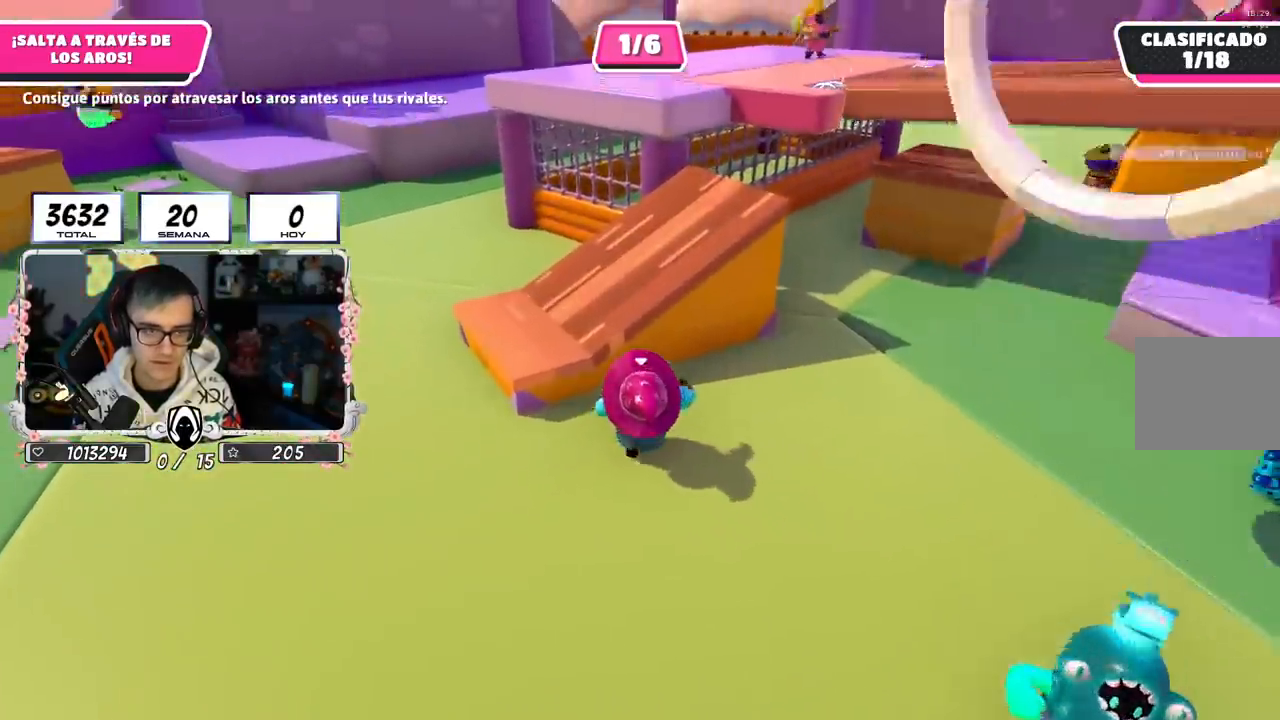
{"buttons": [], "left_stick": "up-right", "right_stick": "right", "events": [[184, "CROSS", "up"], [234, "left_stick", "up-right"], [334, "right_stick", "down-right"], [417, "right_stick", "right"]]}
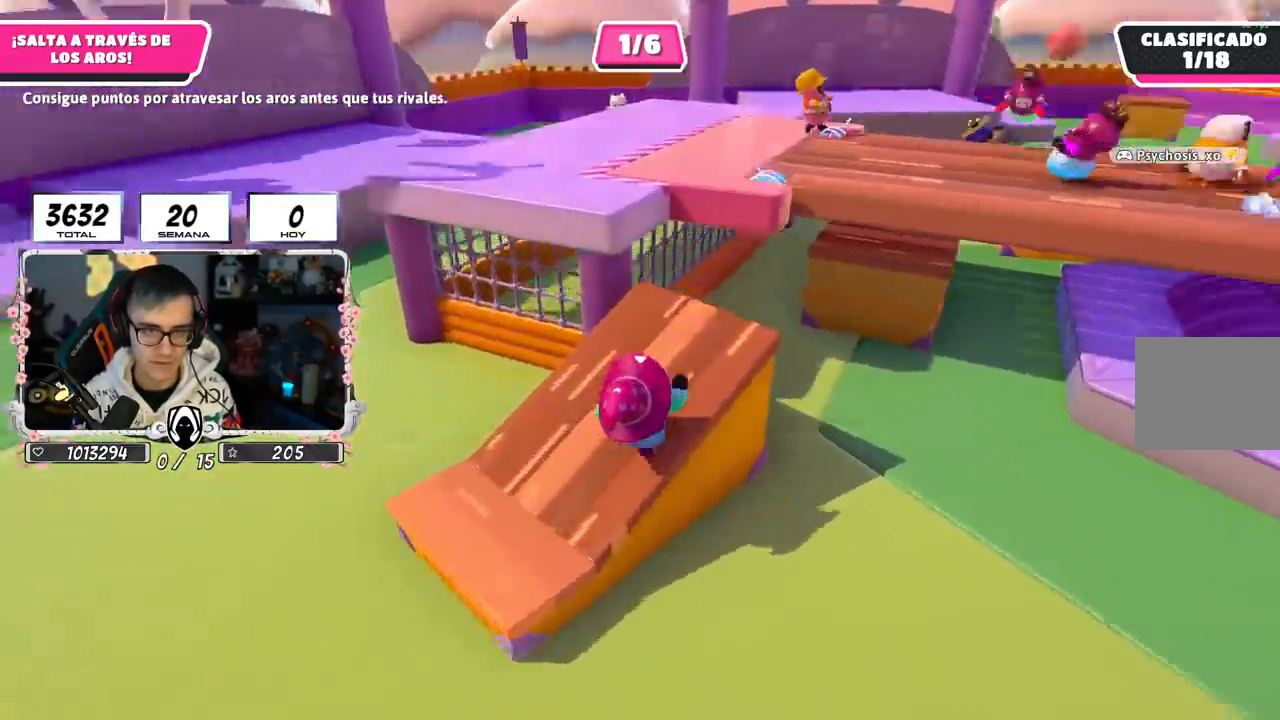
{"buttons": ["CROSS"], "left_stick": "up-left", "right_stick": "center", "events": [[100, "left_stick", "up"], [117, "right_stick", "center"], [367, "left_stick", "up-left"], [501, "CROSS", "down"]]}
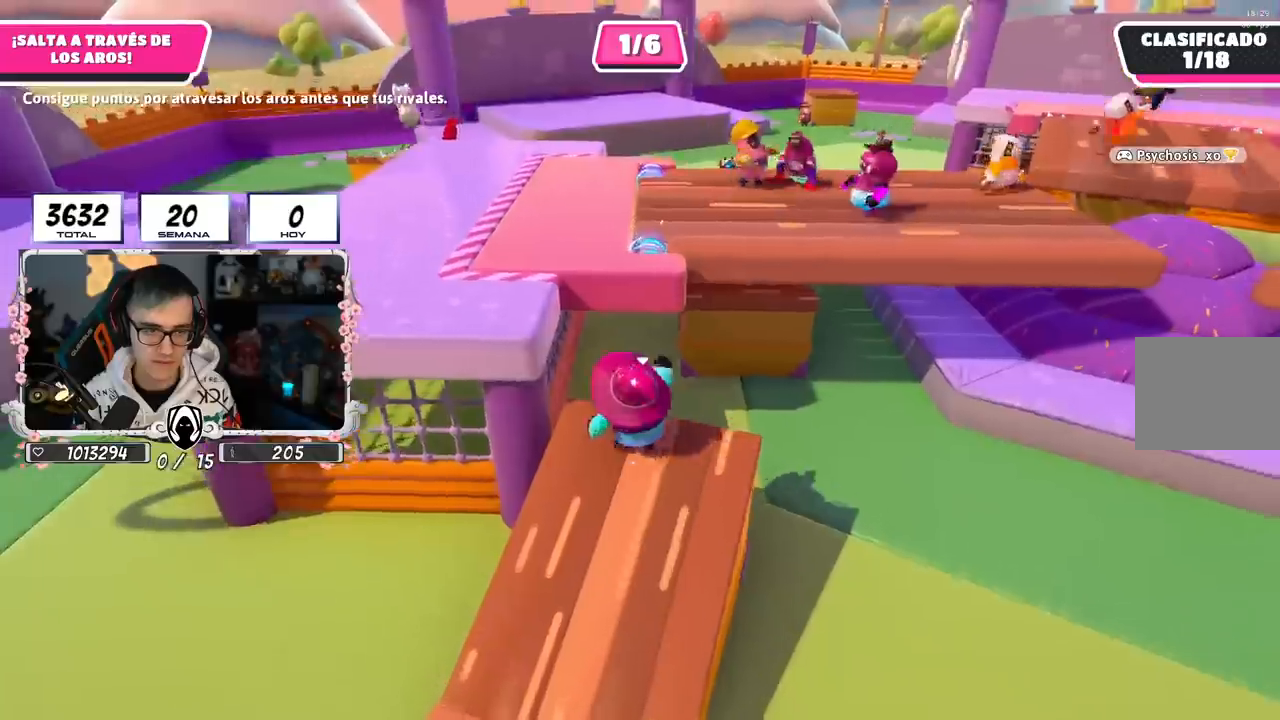
{"buttons": [], "left_stick": "up-left", "right_stick": "left", "events": [[183, "CROSS", "up"], [200, "R1", "down"], [233, "right_stick", "left"], [350, "R1", "up"]]}
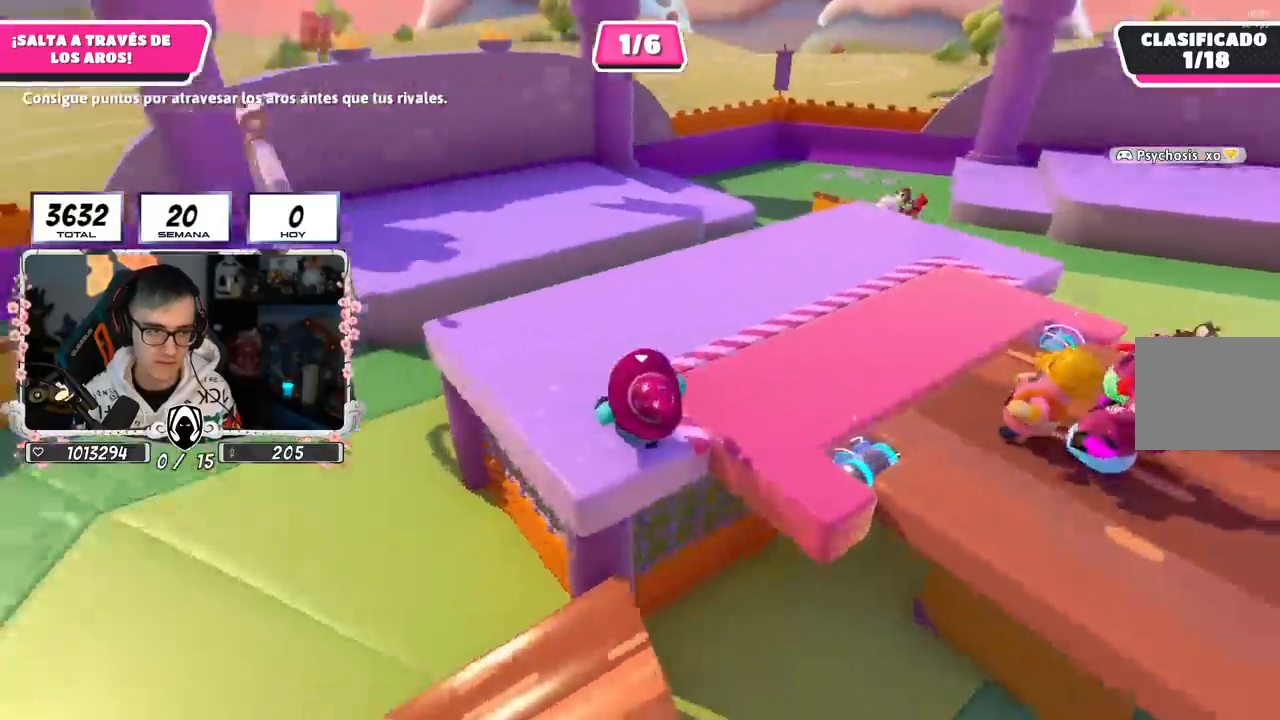
{"buttons": [], "left_stick": "up", "right_stick": "down", "events": [[134, "left_stick", "up"], [184, "right_stick", "center"], [400, "right_stick", "down"]]}
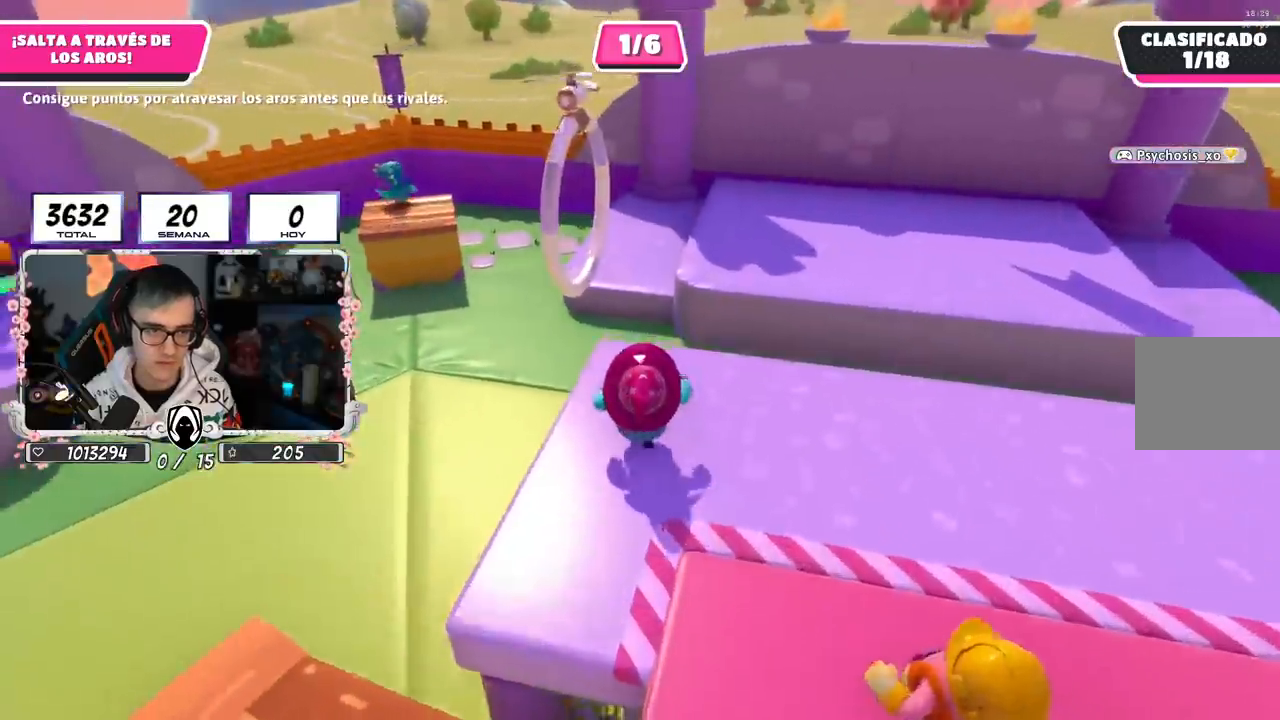
{"buttons": [], "left_stick": "up", "right_stick": "center", "events": [[50, "right_stick", "center"], [300, "CROSS", "down"], [500, "CROSS", "up"]]}
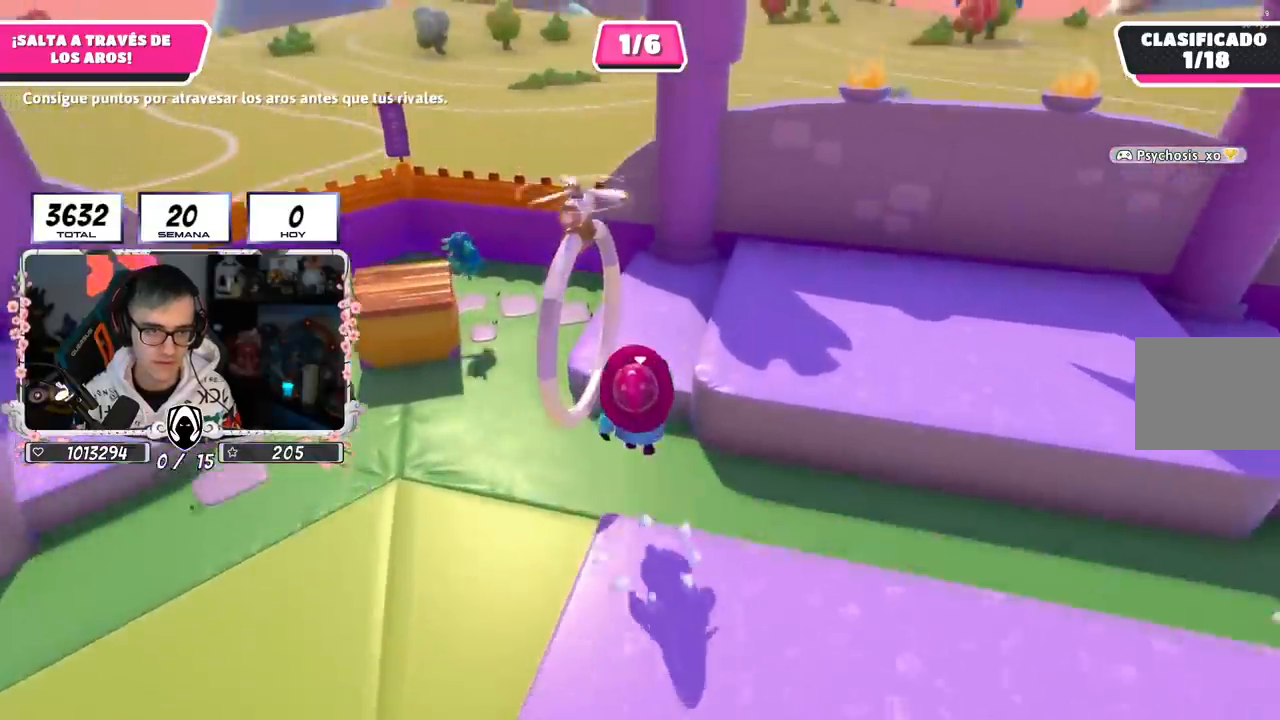
{"buttons": [], "left_stick": "up-left", "right_stick": "center", "events": [[50, "left_stick", "up-left"], [334, "SQUARE", "down"], [501, "SQUARE", "up"]]}
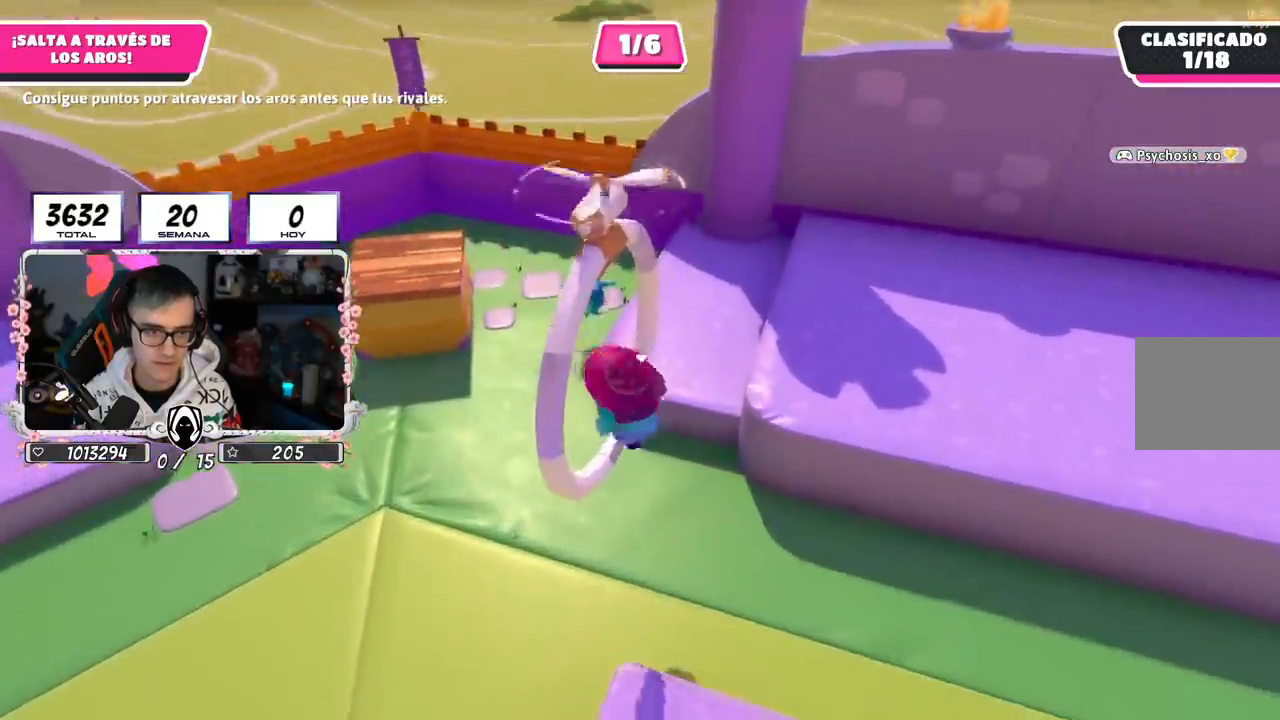
{"buttons": [], "left_stick": "down", "right_stick": "up-right"}